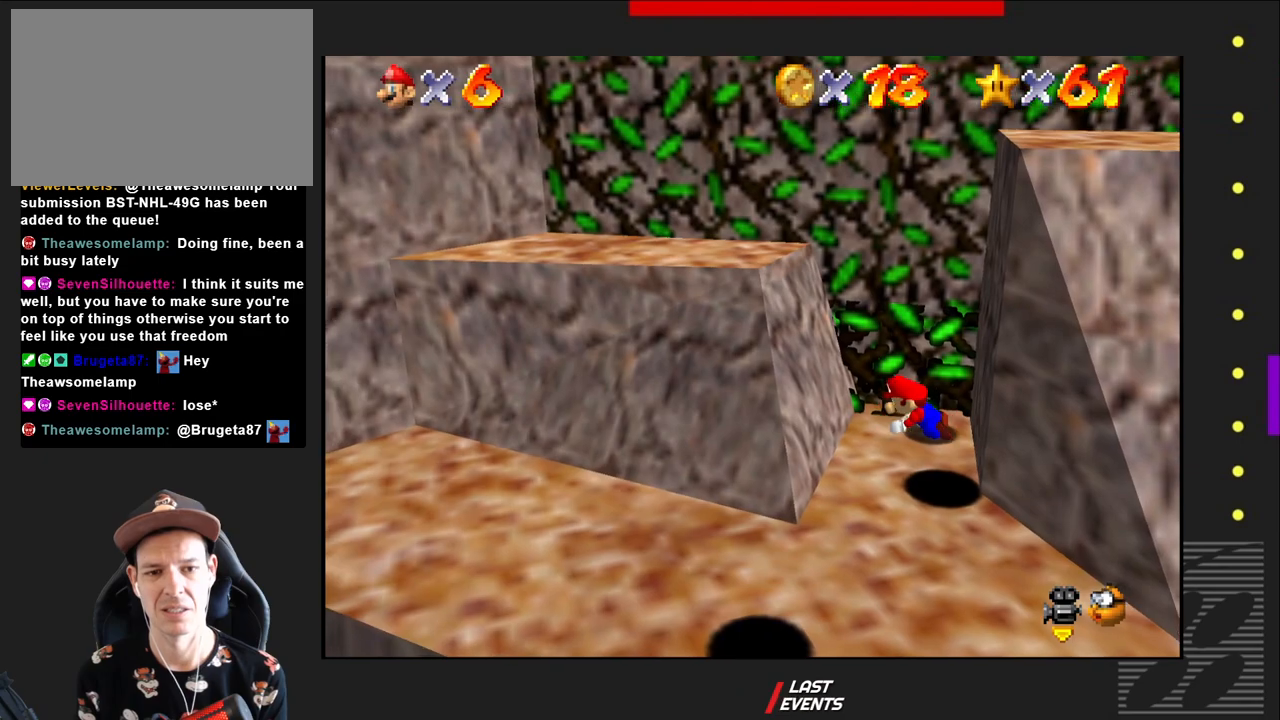
Gameplay with a controller (PlayStation layout); each line is a JSON object with the inputs held at the frame after it. "events" lists button and stick changes between this image and that frame as [ms after this image, input, new state], when the widget could be followed in between.
{"buttons": [], "left_stick": "center", "right_stick": "center", "events": [[67, "CROSS", "down"], [200, "CROSS", "up"]]}
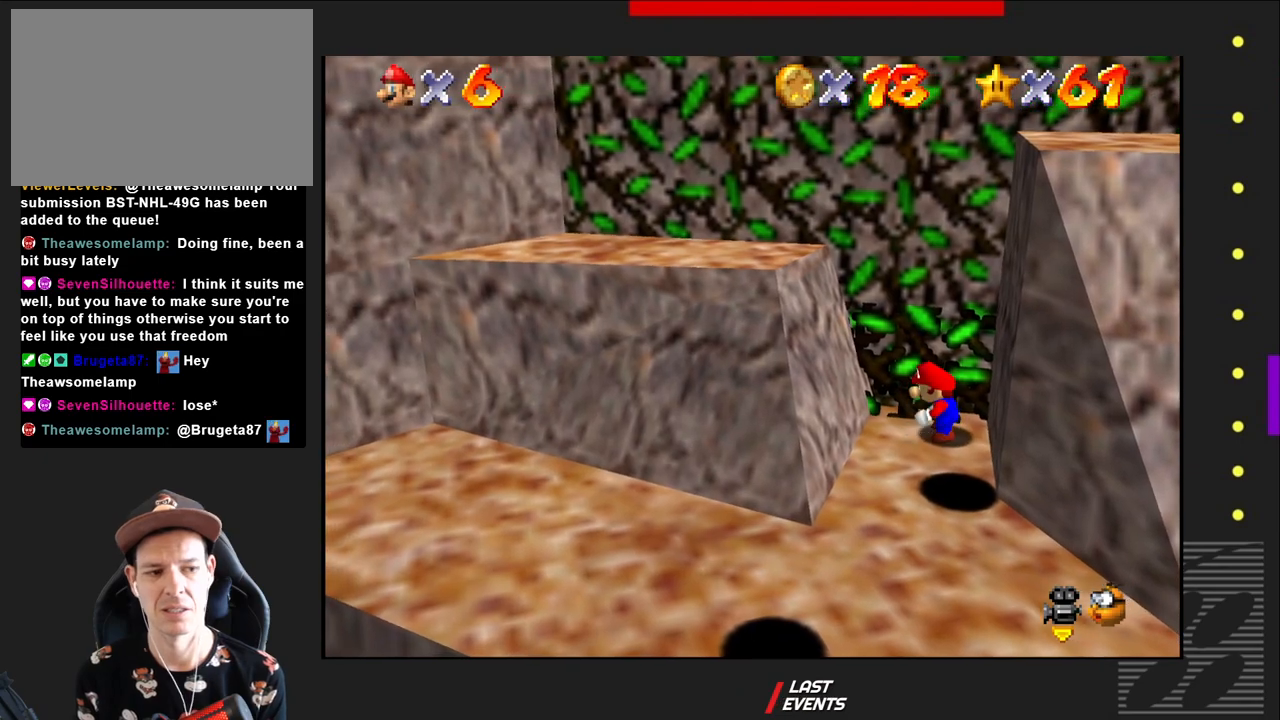
{"buttons": [], "left_stick": "center", "right_stick": "center", "events": [[167, "left_stick", "left"], [367, "left_stick", "center"]]}
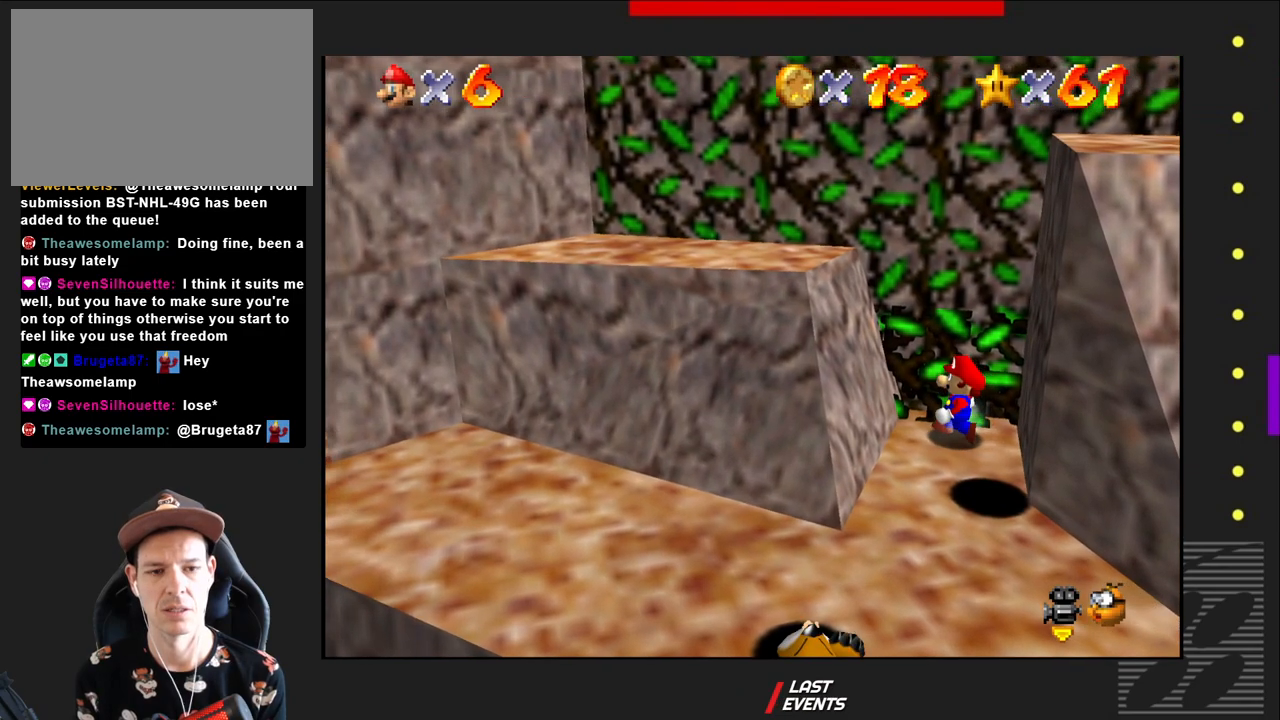
{"buttons": [], "left_stick": "center", "right_stick": "center", "events": [[150, "CROSS", "down"], [283, "CROSS", "up"]]}
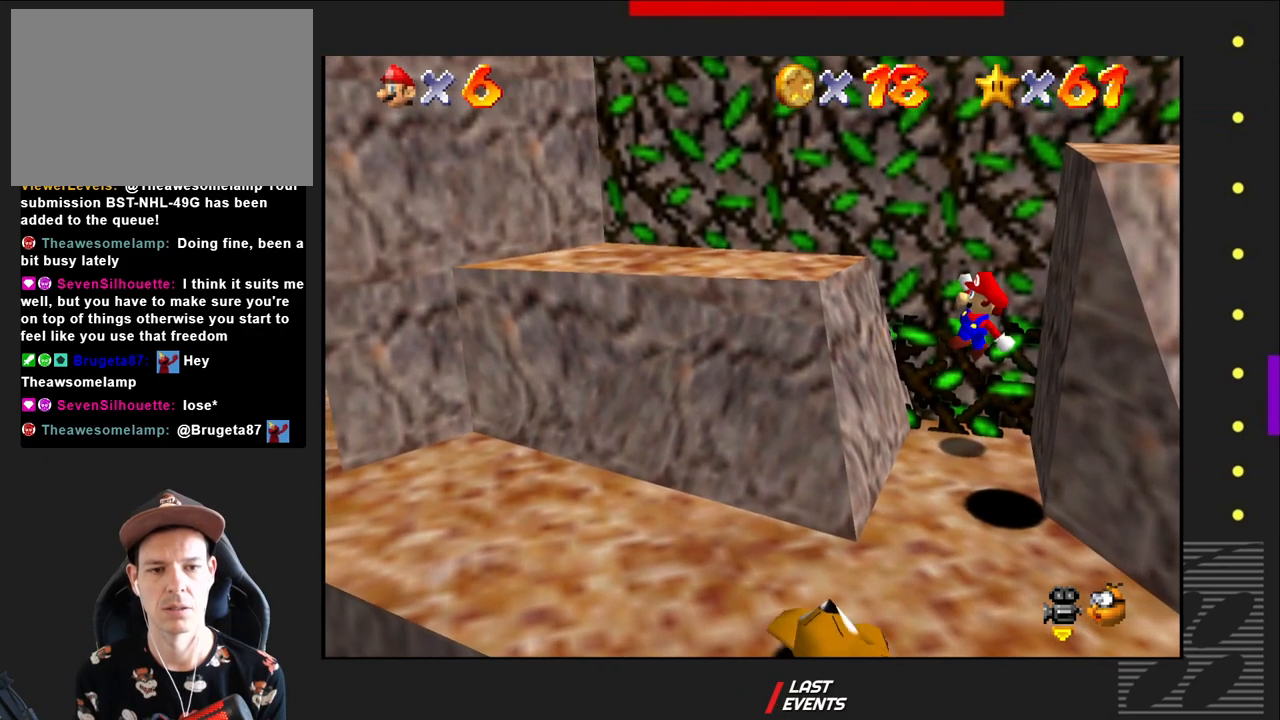
{"buttons": ["CROSS"], "left_stick": "left", "right_stick": "center", "events": [[83, "left_stick", "left"], [250, "CROSS", "down"]]}
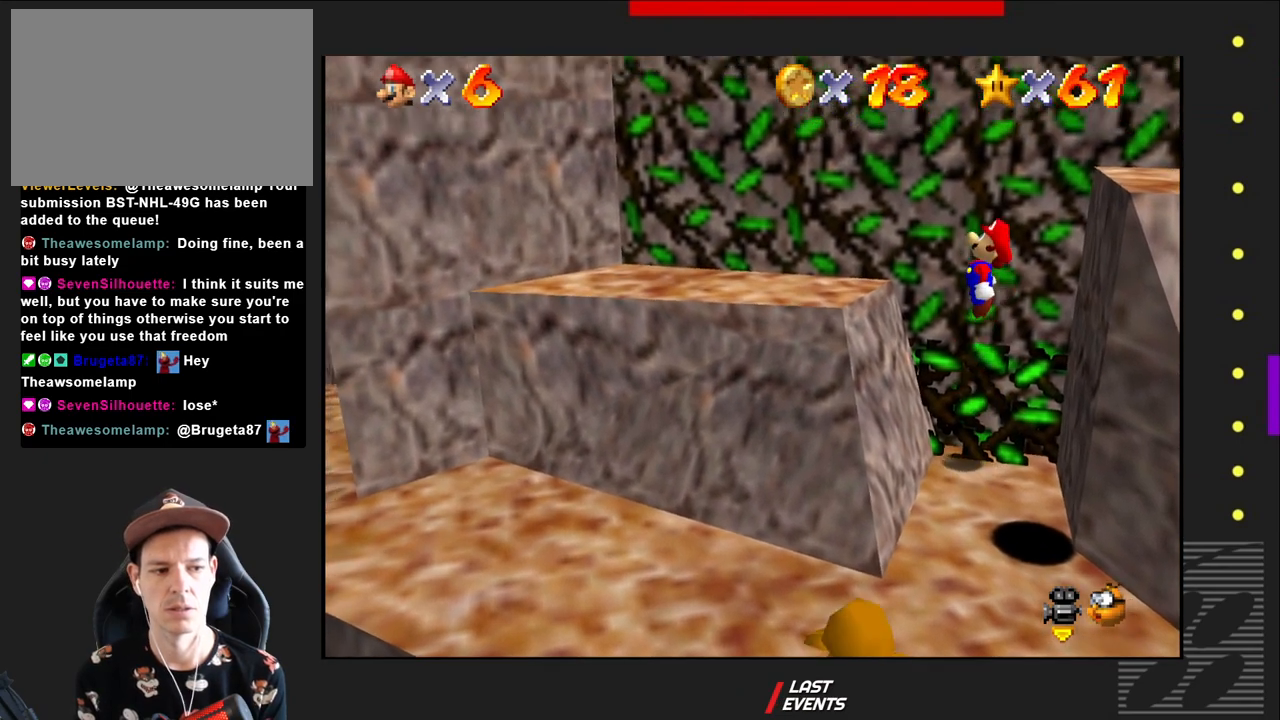
{"buttons": [], "left_stick": "left", "right_stick": "center", "events": [[417, "CROSS", "up"]]}
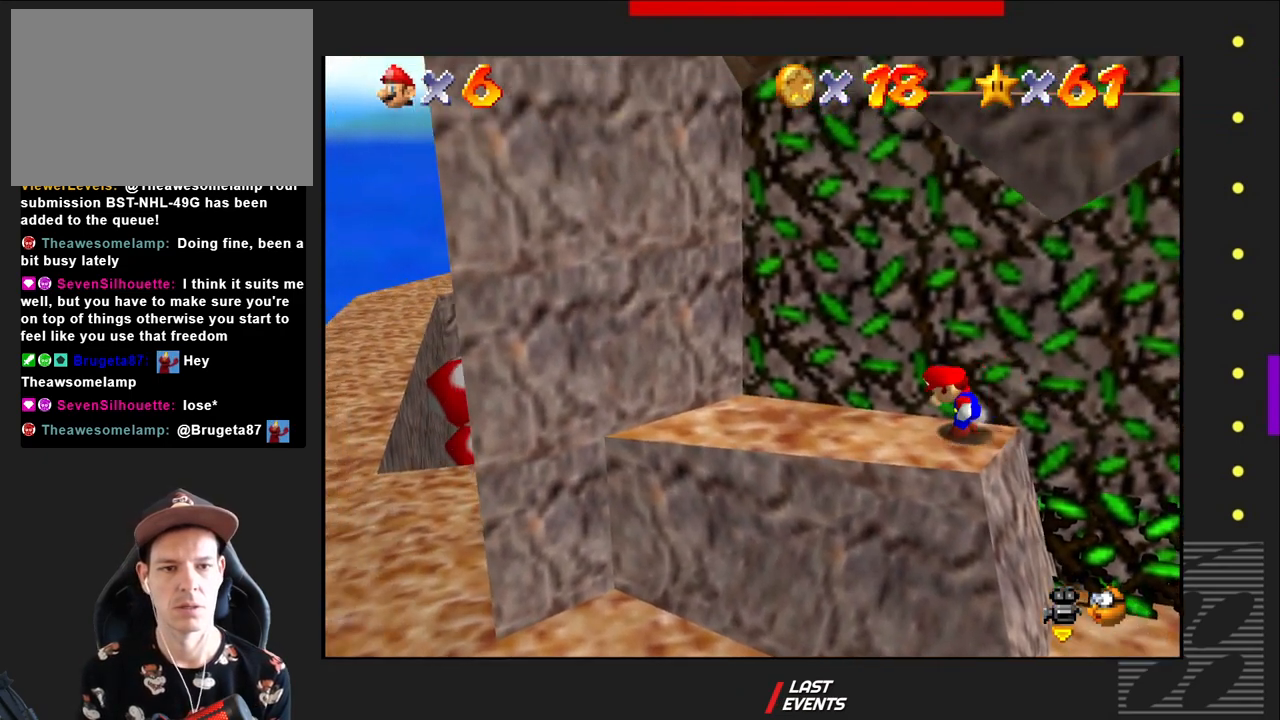
{"buttons": [], "left_stick": "center", "right_stick": "center", "events": [[67, "left_stick", "center"]]}
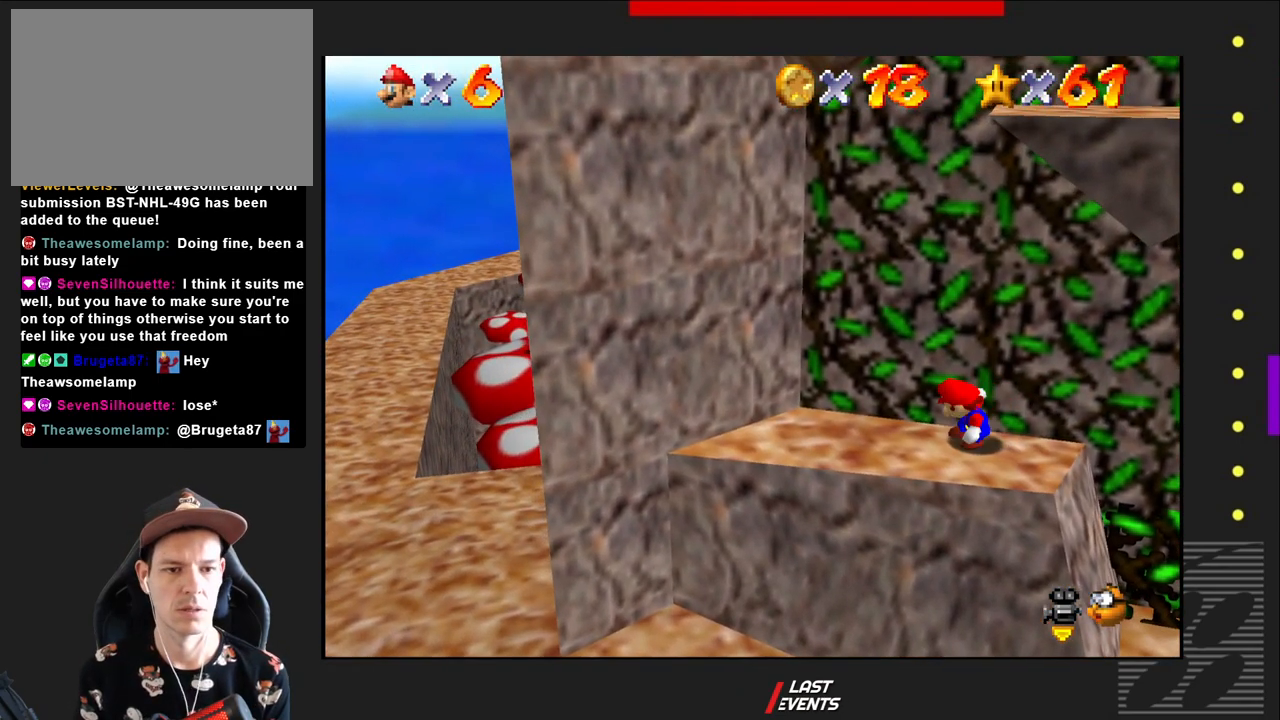
{"buttons": [], "left_stick": "right", "right_stick": "center", "events": [[467, "left_stick", "right"]]}
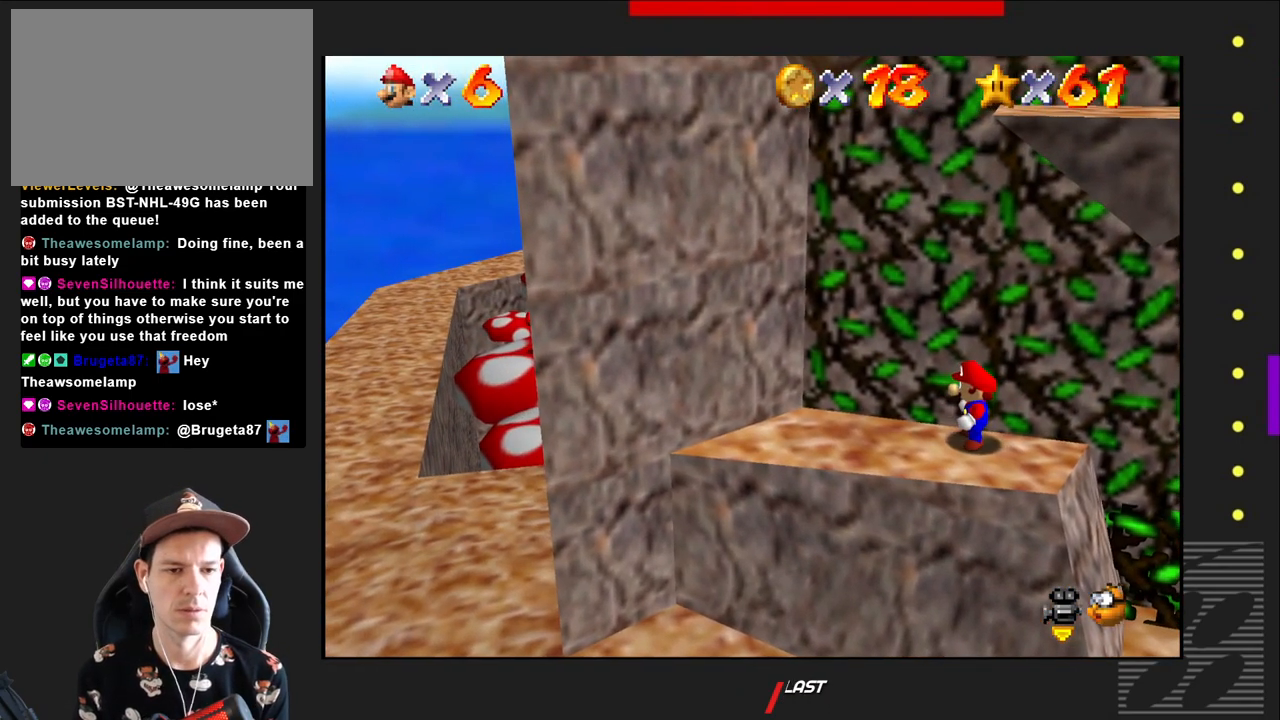
{"buttons": ["CROSS"], "left_stick": "right", "right_stick": "center", "events": [[367, "CROSS", "down"]]}
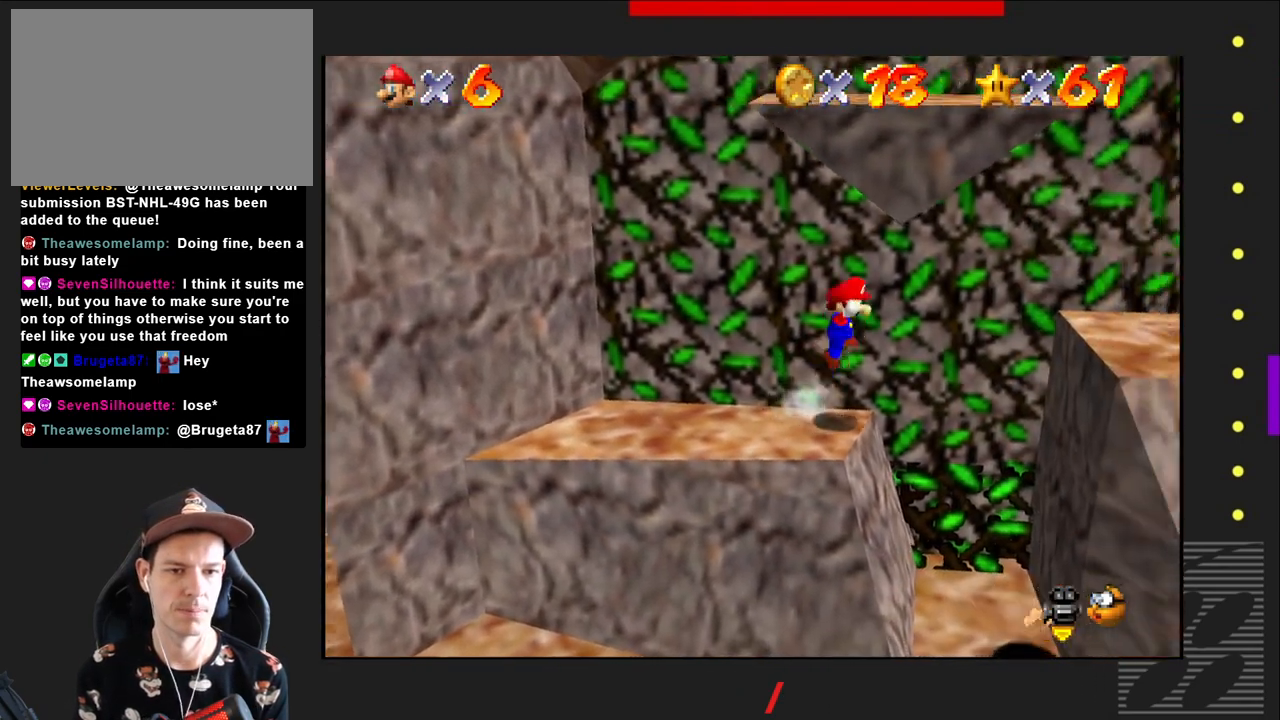
{"buttons": ["CROSS"], "left_stick": "right", "right_stick": "center", "events": []}
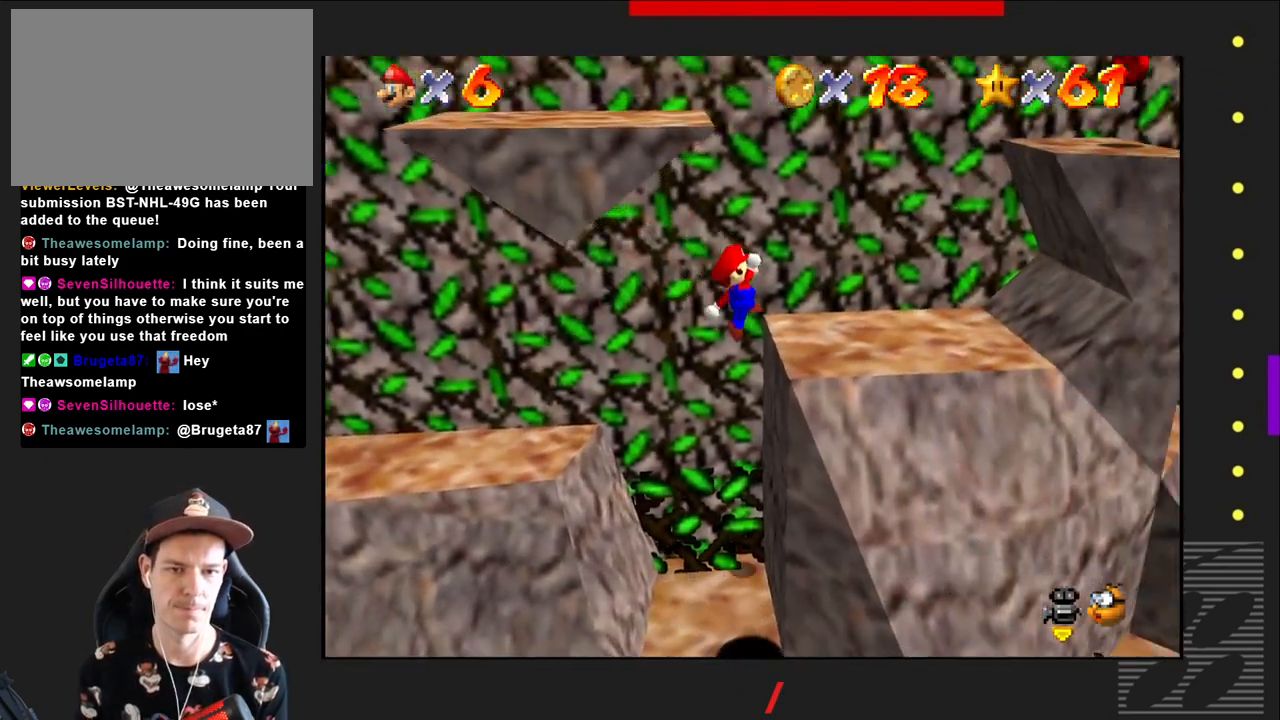
{"buttons": ["CROSS"], "left_stick": "right", "right_stick": "center", "events": [[83, "CROSS", "up"], [150, "CROSS", "down"]]}
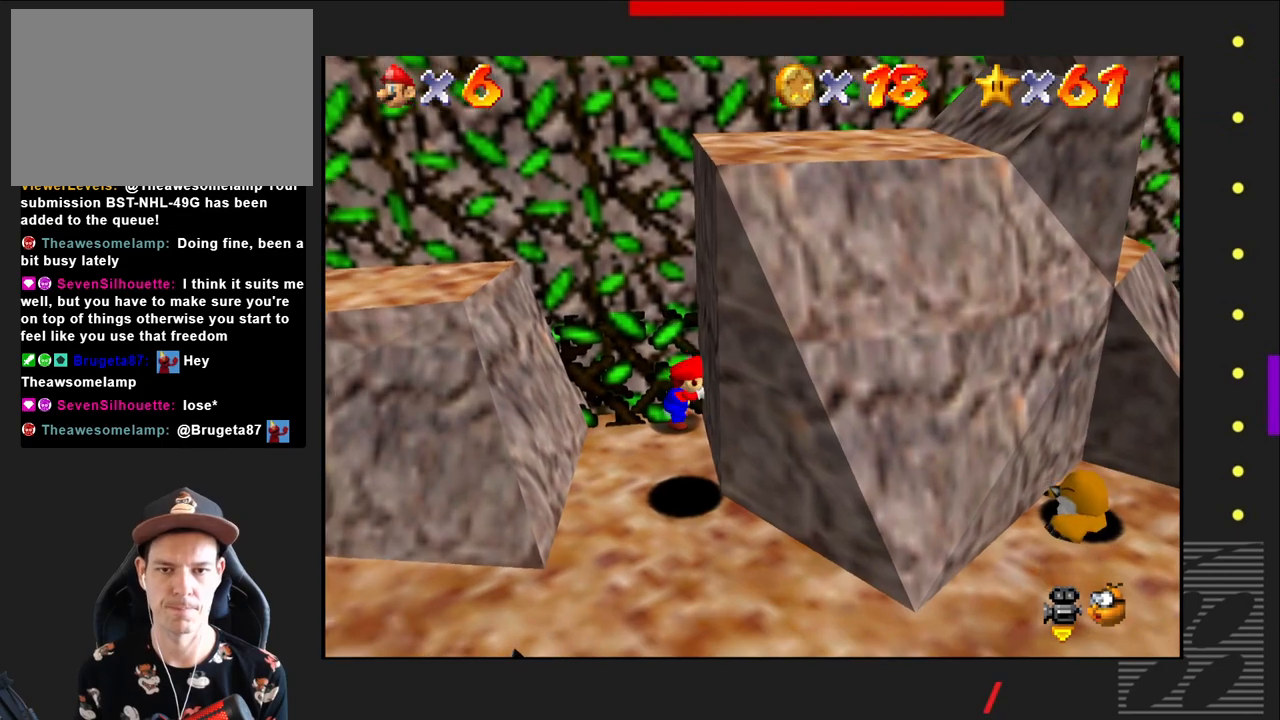
{"buttons": [], "left_stick": "left", "right_stick": "center", "events": [[67, "CROSS", "up"], [100, "left_stick", "center"], [167, "left_stick", "left"]]}
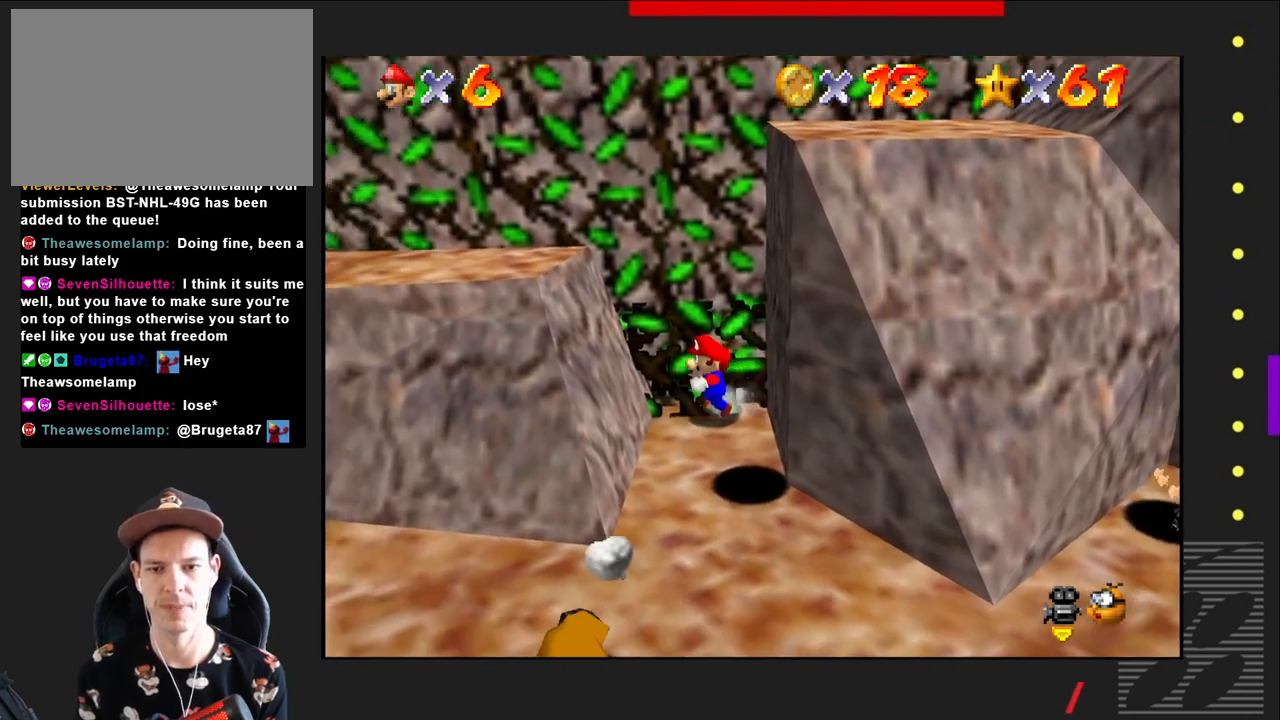
{"buttons": ["CROSS"], "left_stick": "left", "right_stick": "center", "events": [[83, "CROSS", "down"]]}
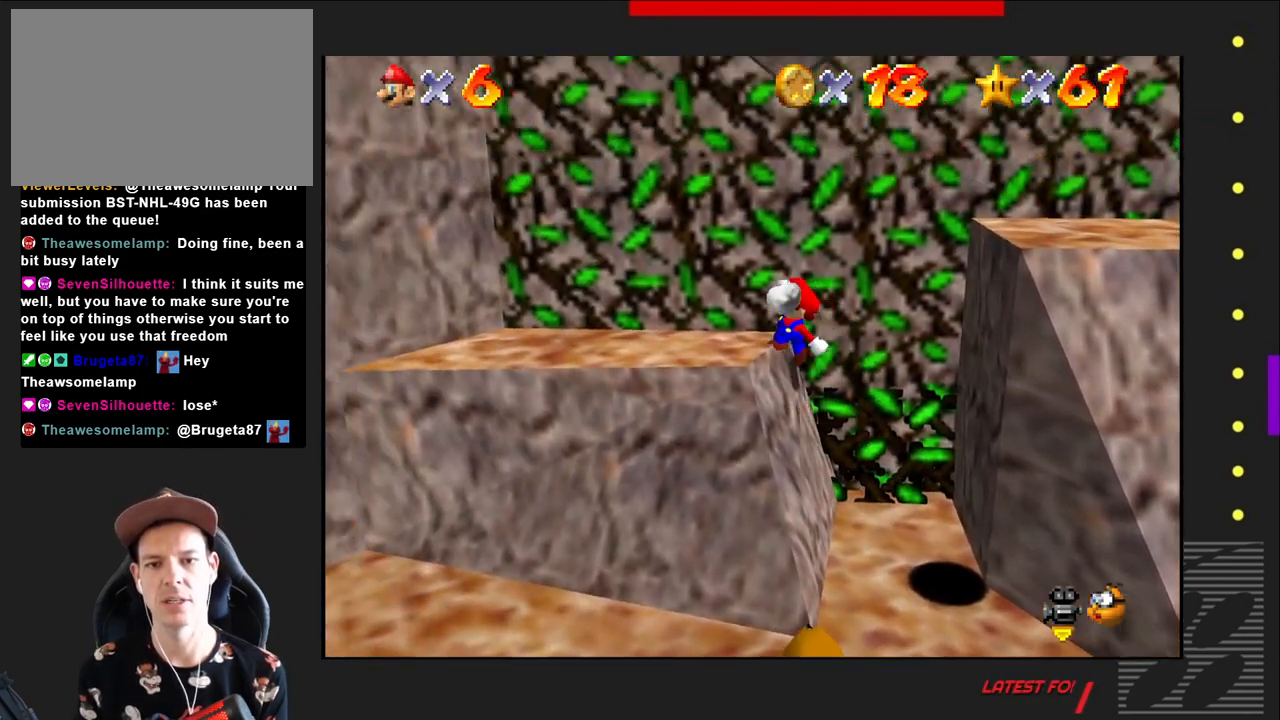
{"buttons": [], "left_stick": "left", "right_stick": "center", "events": [[250, "CROSS", "up"]]}
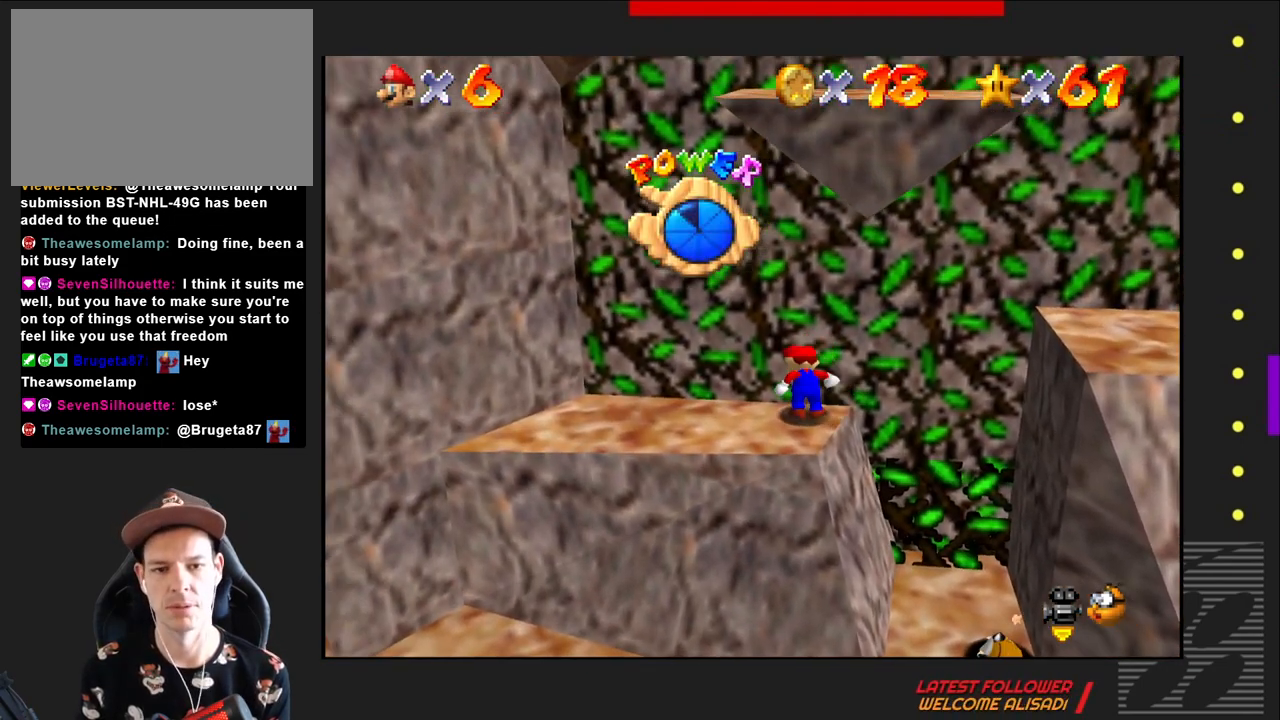
{"buttons": [], "left_stick": "left", "right_stick": "center", "events": []}
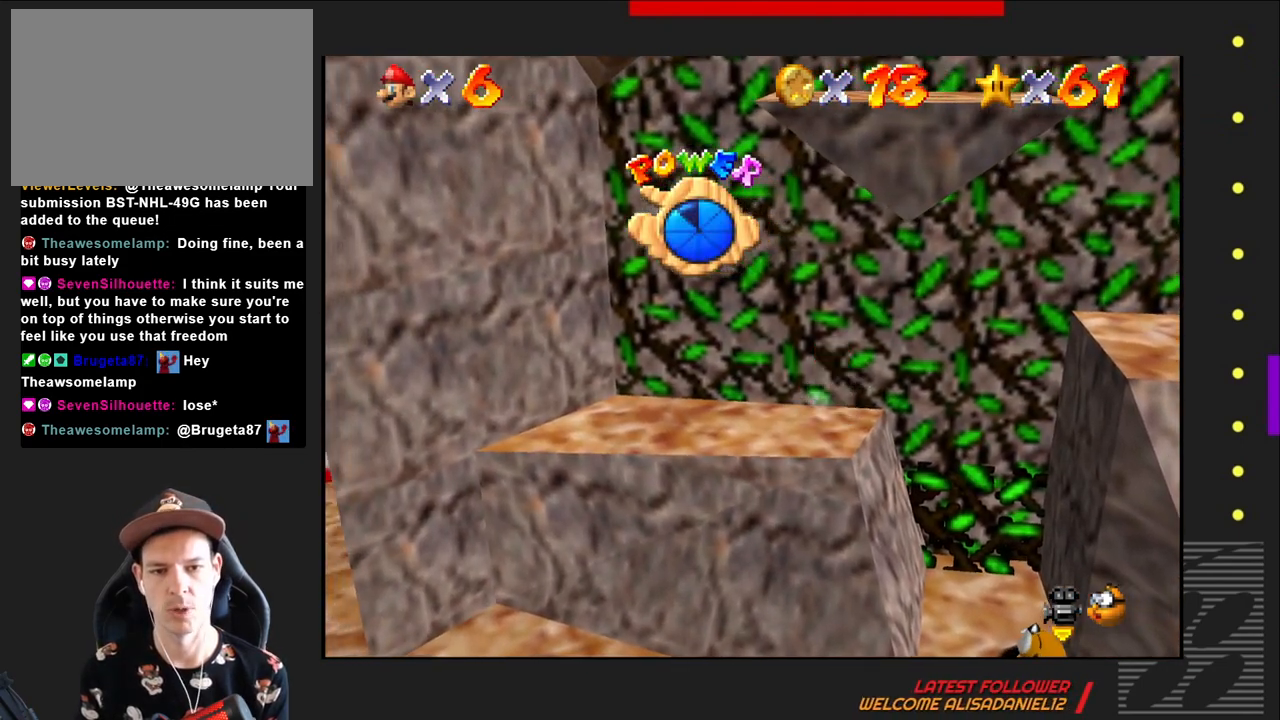
{"buttons": [], "left_stick": "center", "right_stick": "center", "events": [[450, "left_stick", "center"]]}
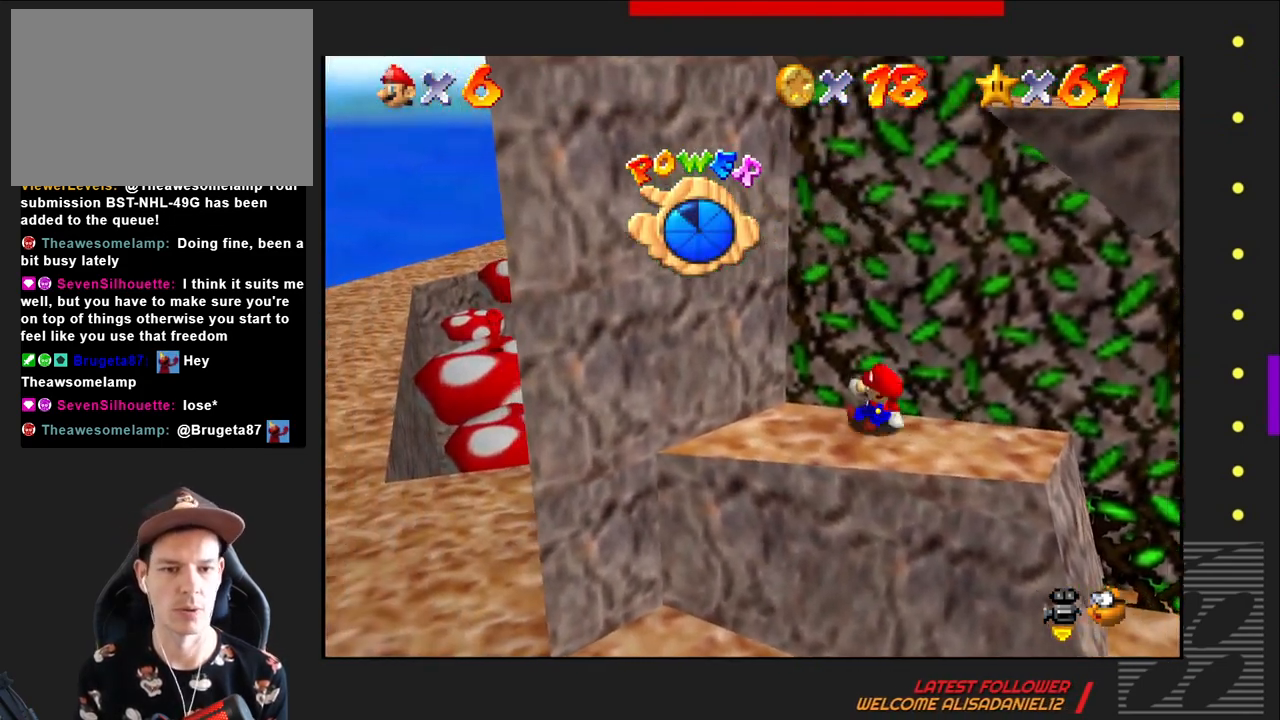
{"buttons": [], "left_stick": "right", "right_stick": "center", "events": [[150, "left_stick", "right"]]}
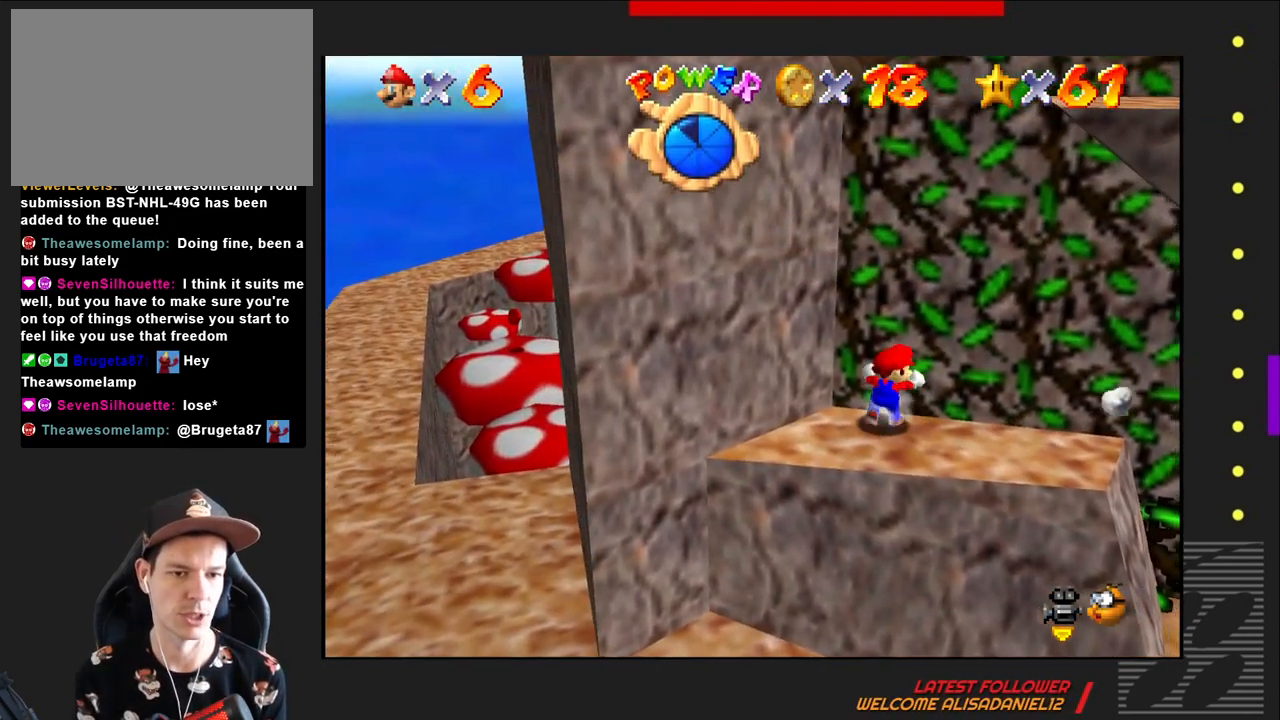
{"buttons": [], "left_stick": "right", "right_stick": "center", "events": []}
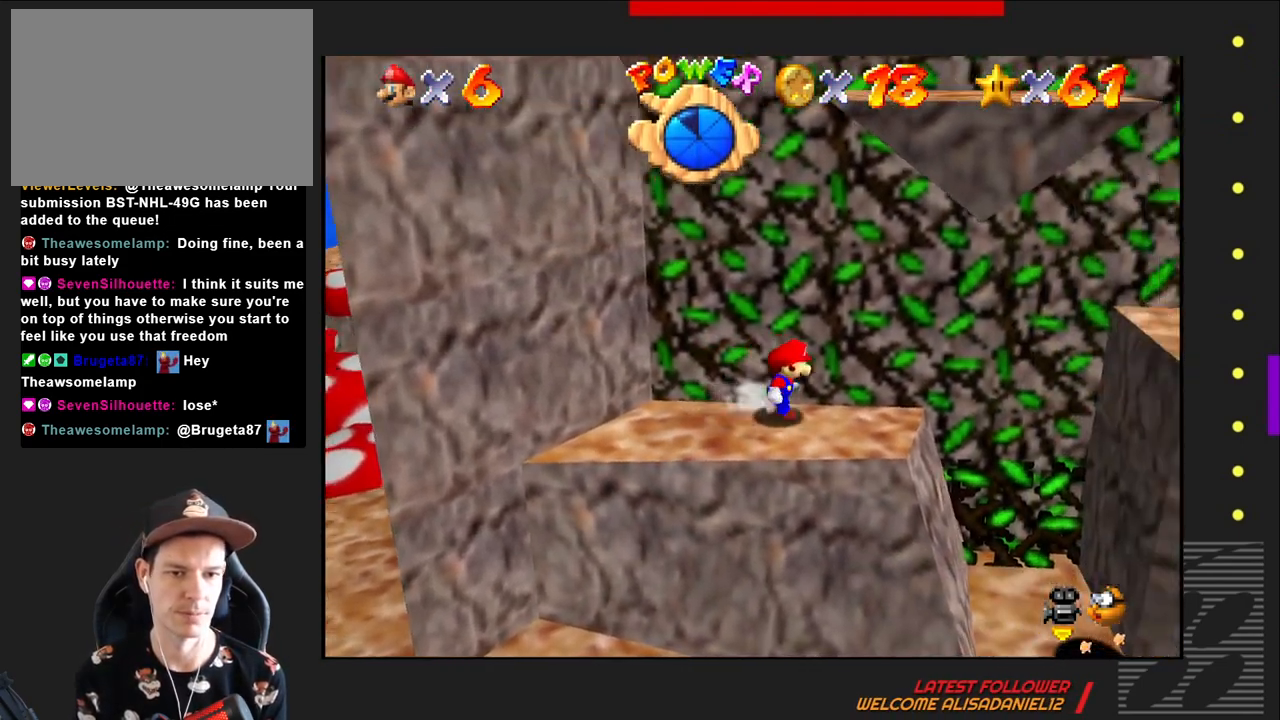
{"buttons": ["CROSS"], "left_stick": "right", "right_stick": "center", "events": [[267, "CROSS", "down"]]}
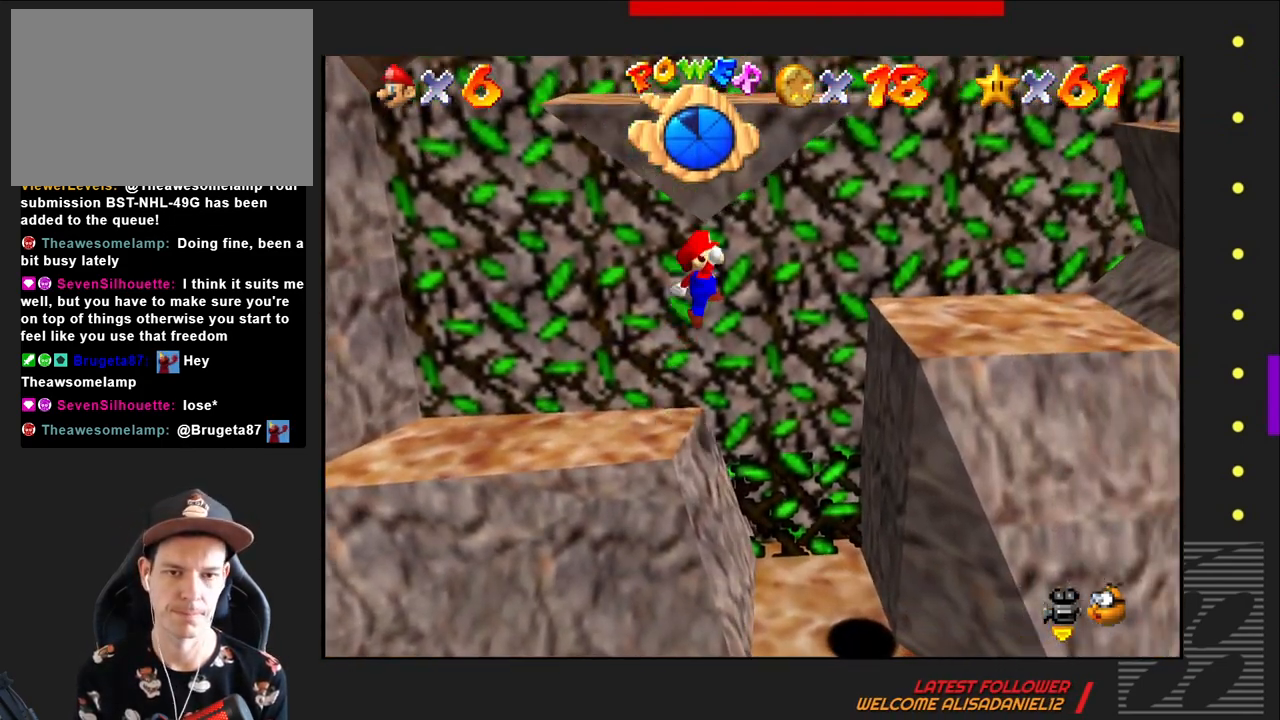
{"buttons": [], "left_stick": "center", "right_stick": "center", "events": [[367, "left_stick", "up-right"], [433, "CROSS", "up"], [500, "left_stick", "center"]]}
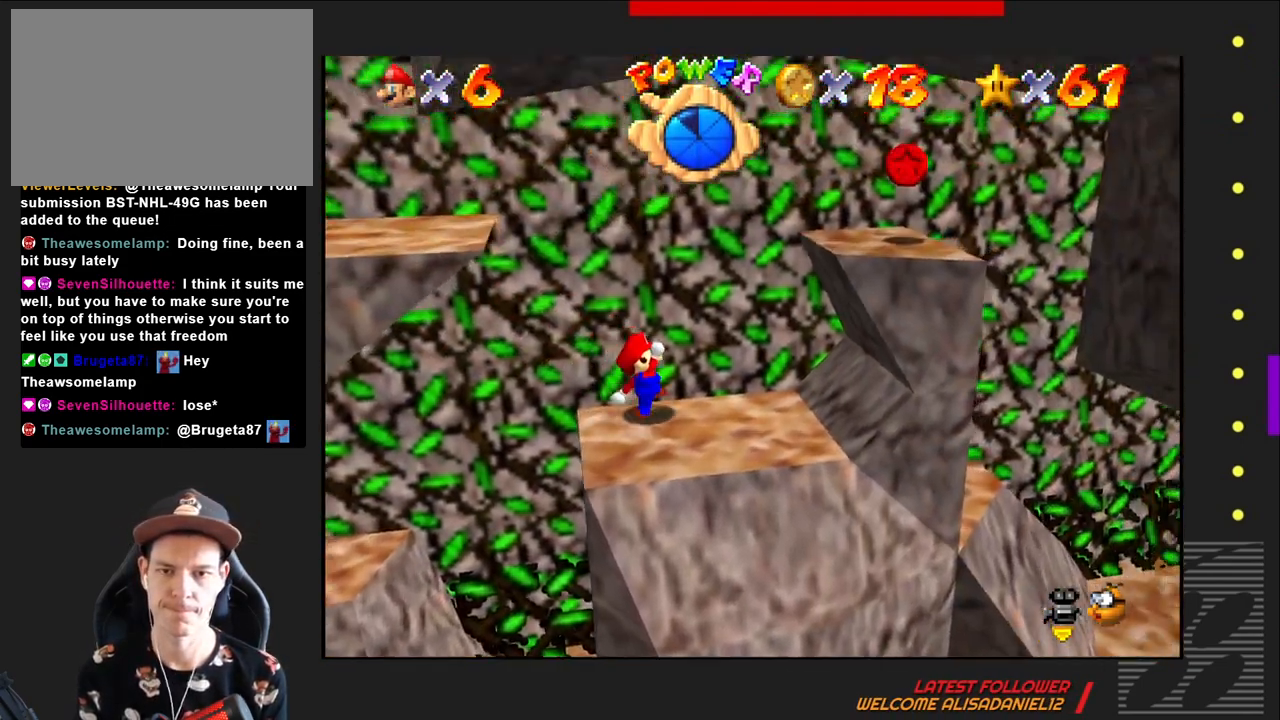
{"buttons": [], "left_stick": "left", "right_stick": "center", "events": [[333, "left_stick", "left"]]}
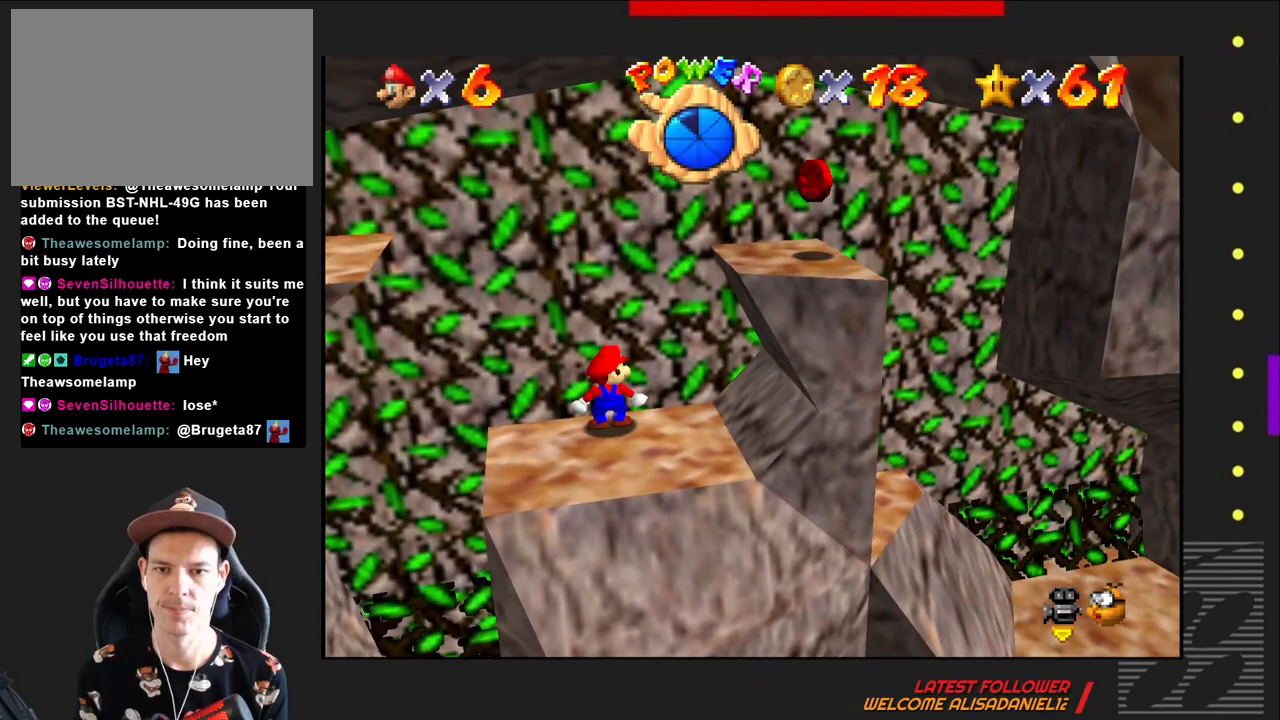
{"buttons": [], "left_stick": "center", "right_stick": "center", "events": [[467, "left_stick", "center"]]}
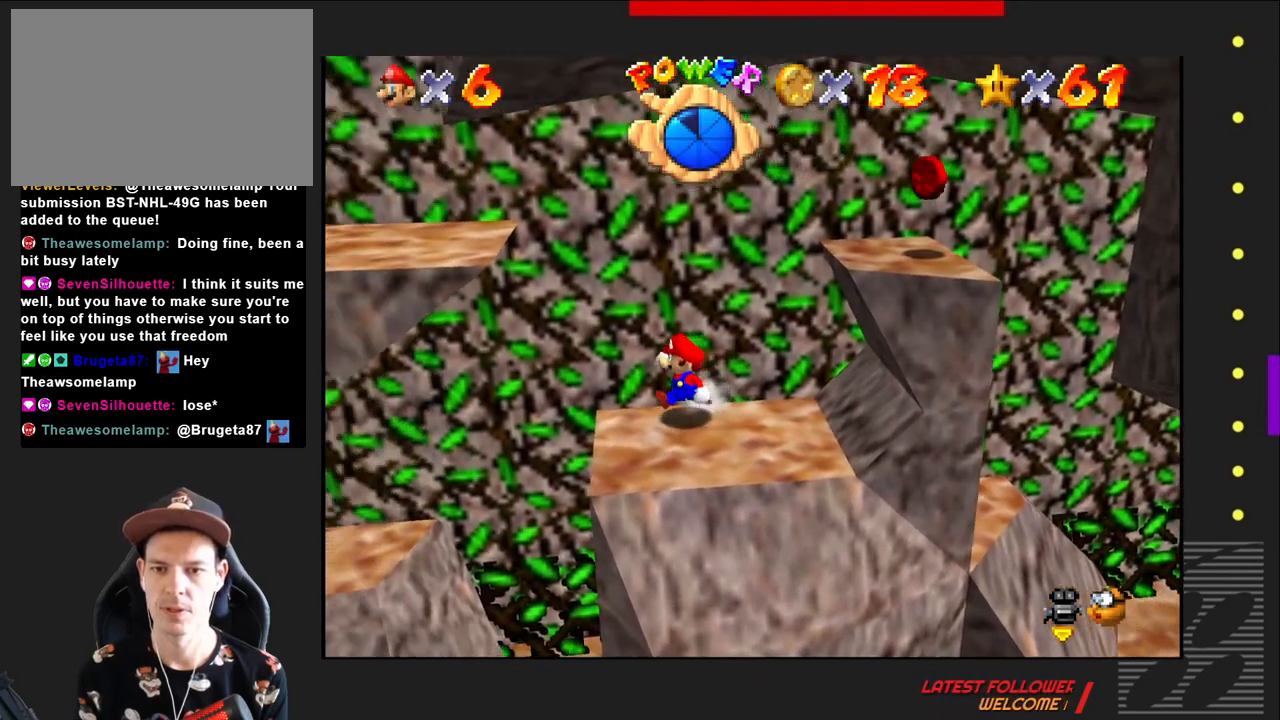
{"buttons": [], "left_stick": "center", "right_stick": "center", "events": [[167, "left_stick", "left"], [317, "left_stick", "center"]]}
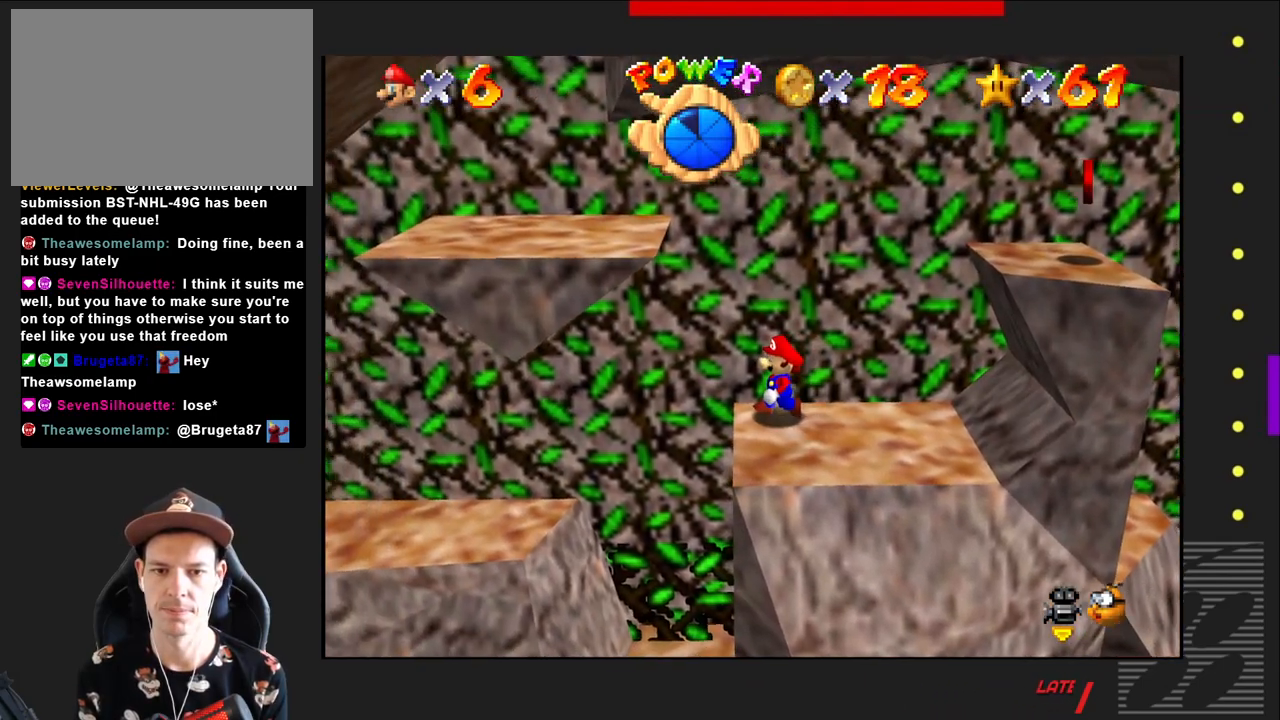
{"buttons": [], "left_stick": "center", "right_stick": "center", "events": [[117, "left_stick", "right"], [233, "left_stick", "center"]]}
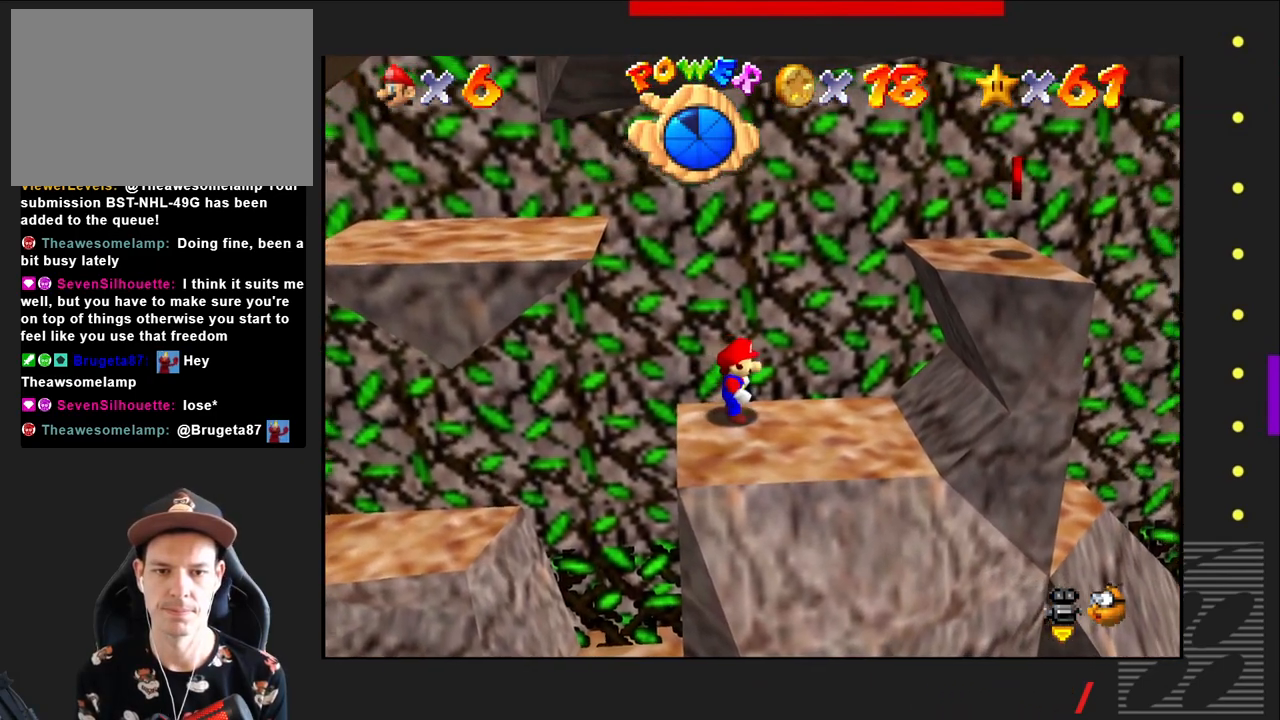
{"buttons": ["CROSS", "SQUARE"], "left_stick": "left", "right_stick": "center", "events": [[167, "SQUARE", "down"], [350, "CROSS", "down"], [467, "left_stick", "left"]]}
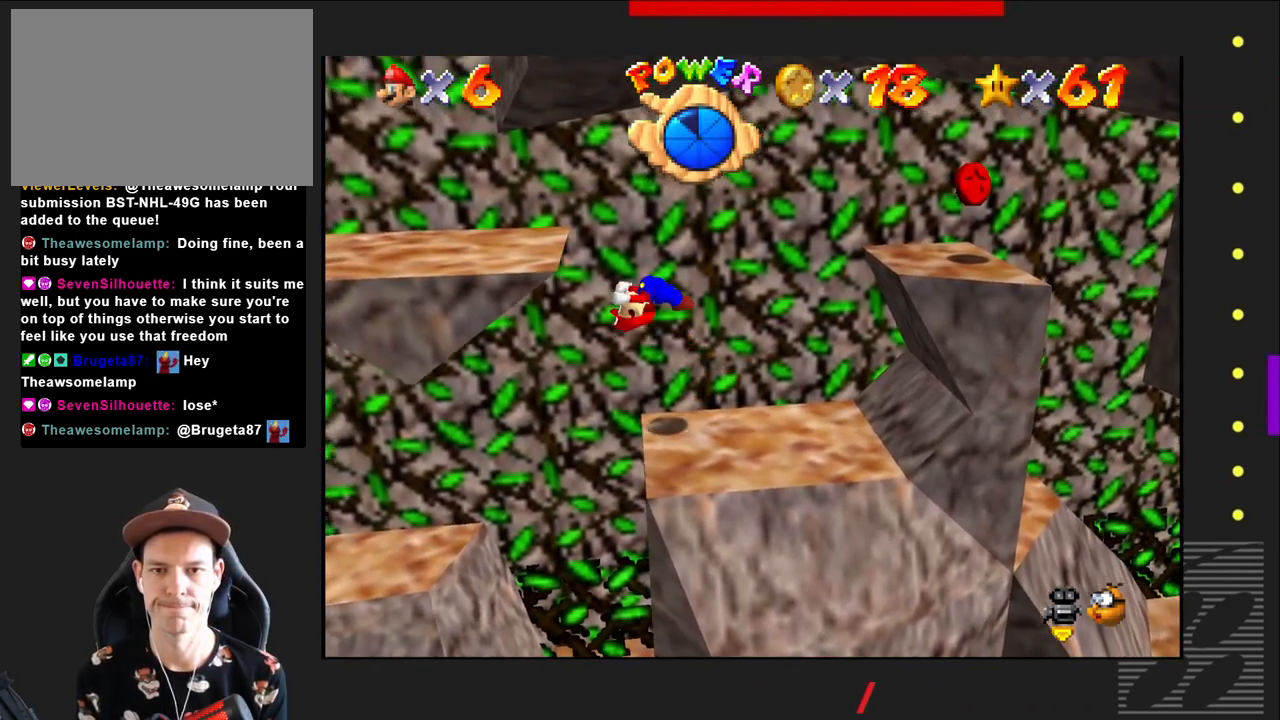
{"buttons": ["CROSS", "SQUARE"], "left_stick": "left", "right_stick": "center", "events": []}
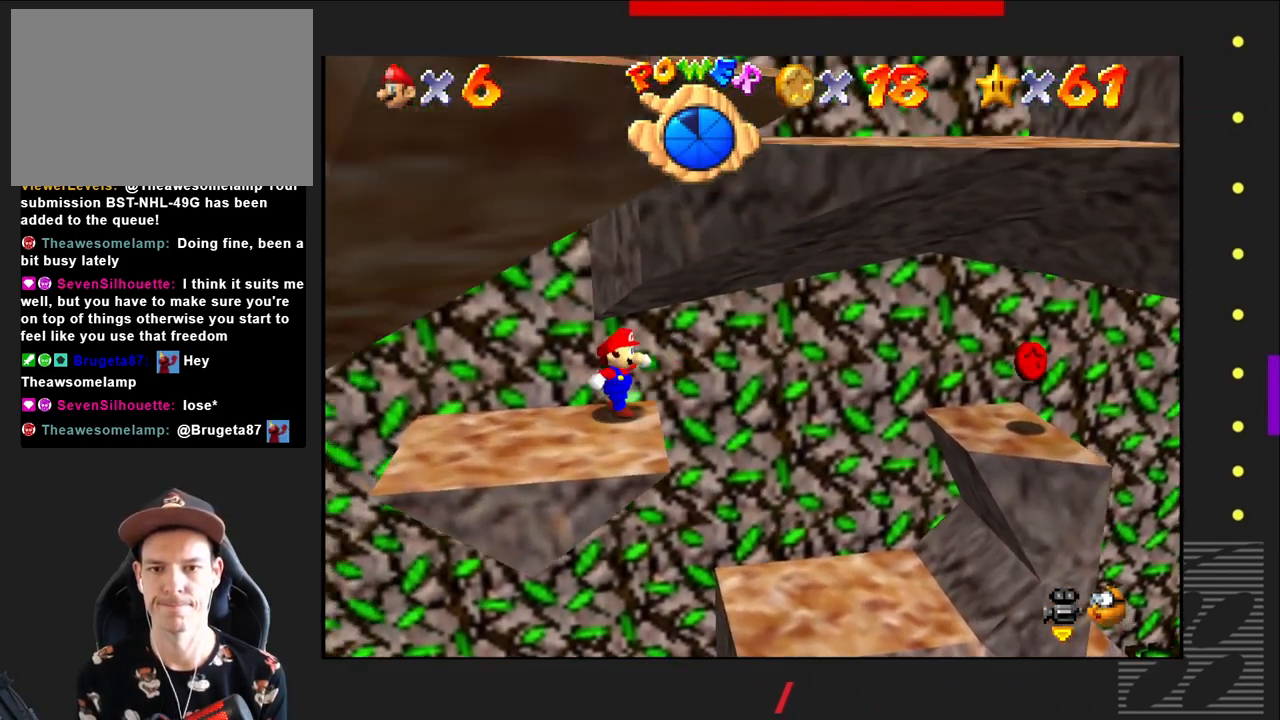
{"buttons": [], "left_stick": "left", "right_stick": "center", "events": [[133, "SQUARE", "up"], [150, "CROSS", "up"], [150, "left_stick", "center"], [383, "left_stick", "left"]]}
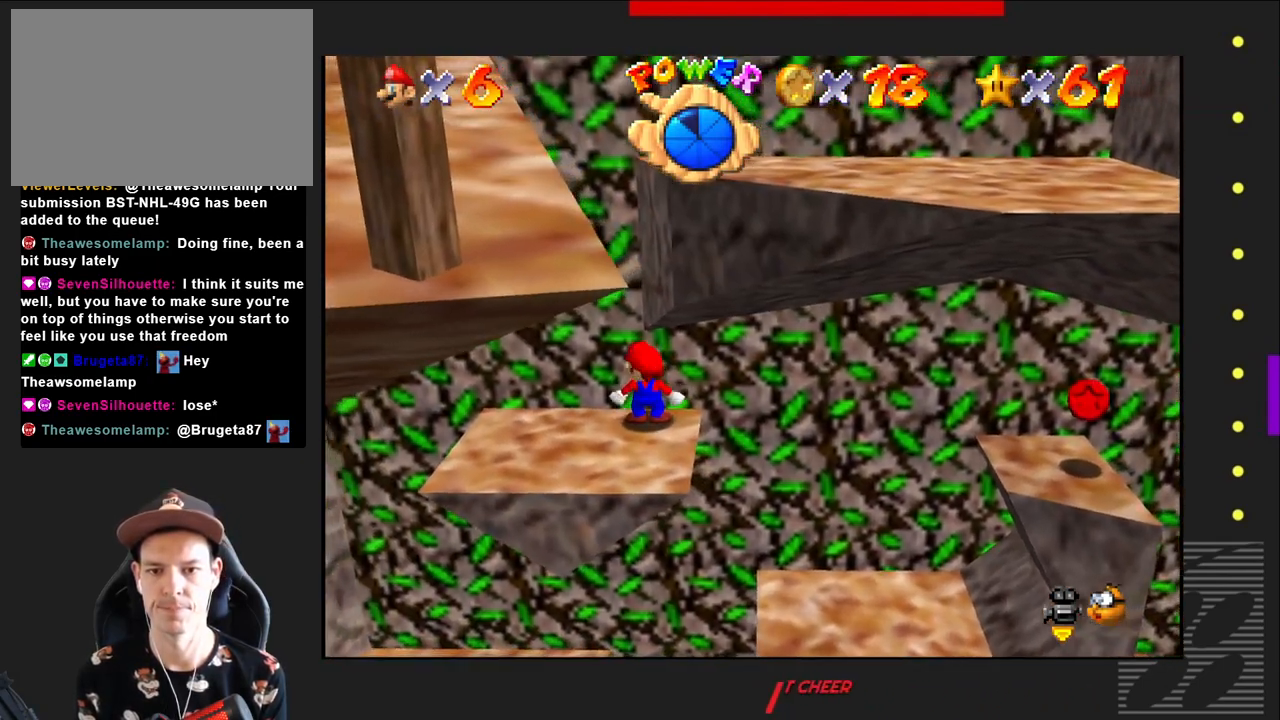
{"buttons": [], "left_stick": "center", "right_stick": "center", "events": [[50, "left_stick", "center"], [200, "left_stick", "down"], [400, "left_stick", "center"]]}
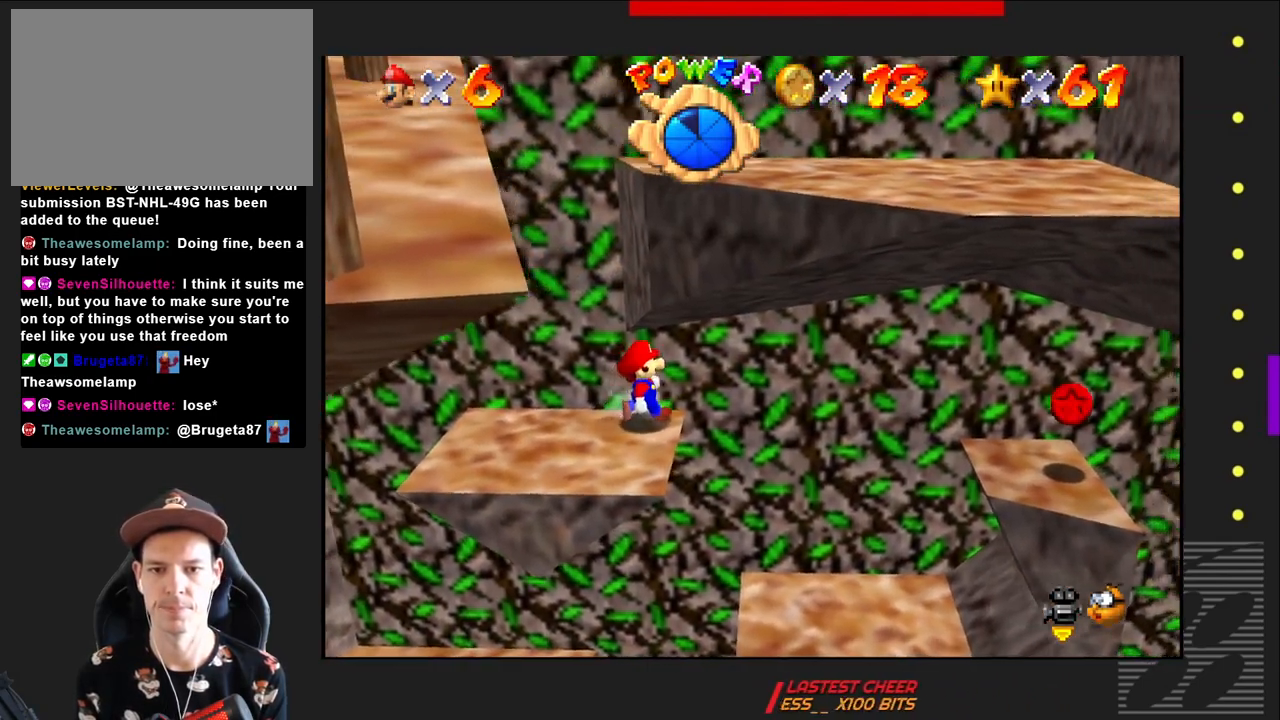
{"buttons": [], "left_stick": "center", "right_stick": "center", "events": [[33, "left_stick", "down"], [233, "left_stick", "center"]]}
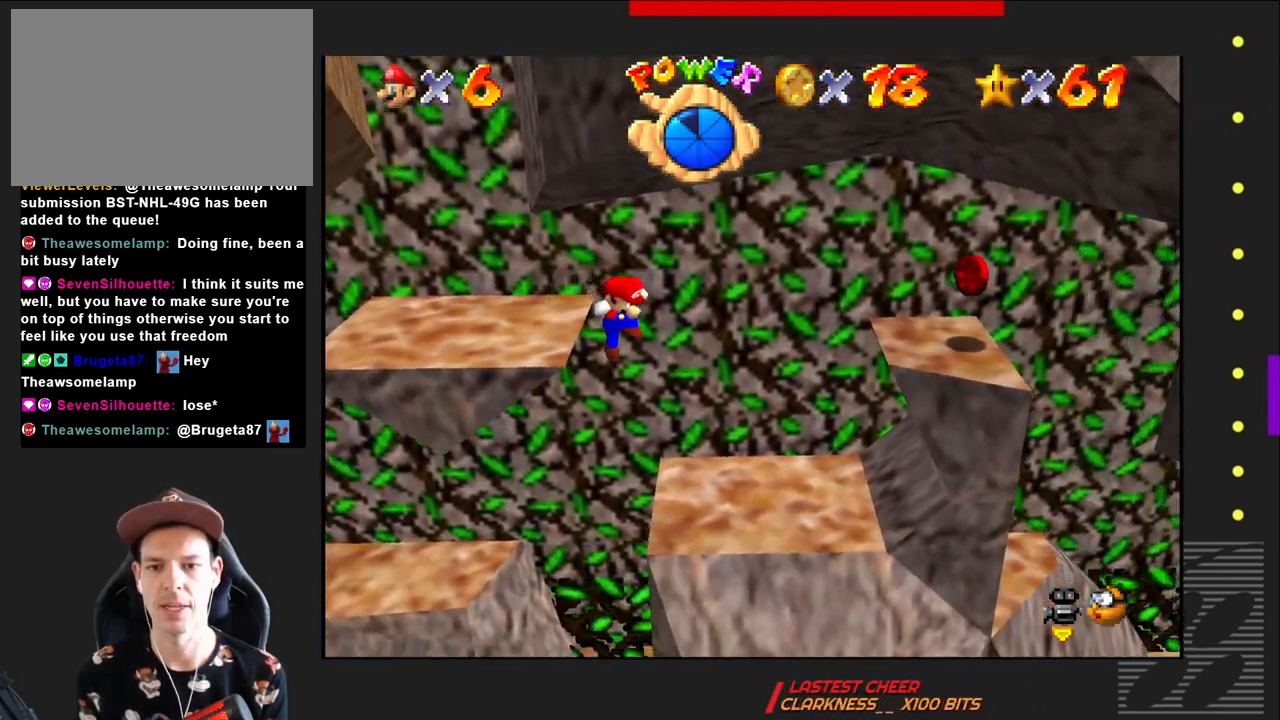
{"buttons": [], "left_stick": "center", "right_stick": "center", "events": [[250, "left_stick", "right"], [500, "left_stick", "center"]]}
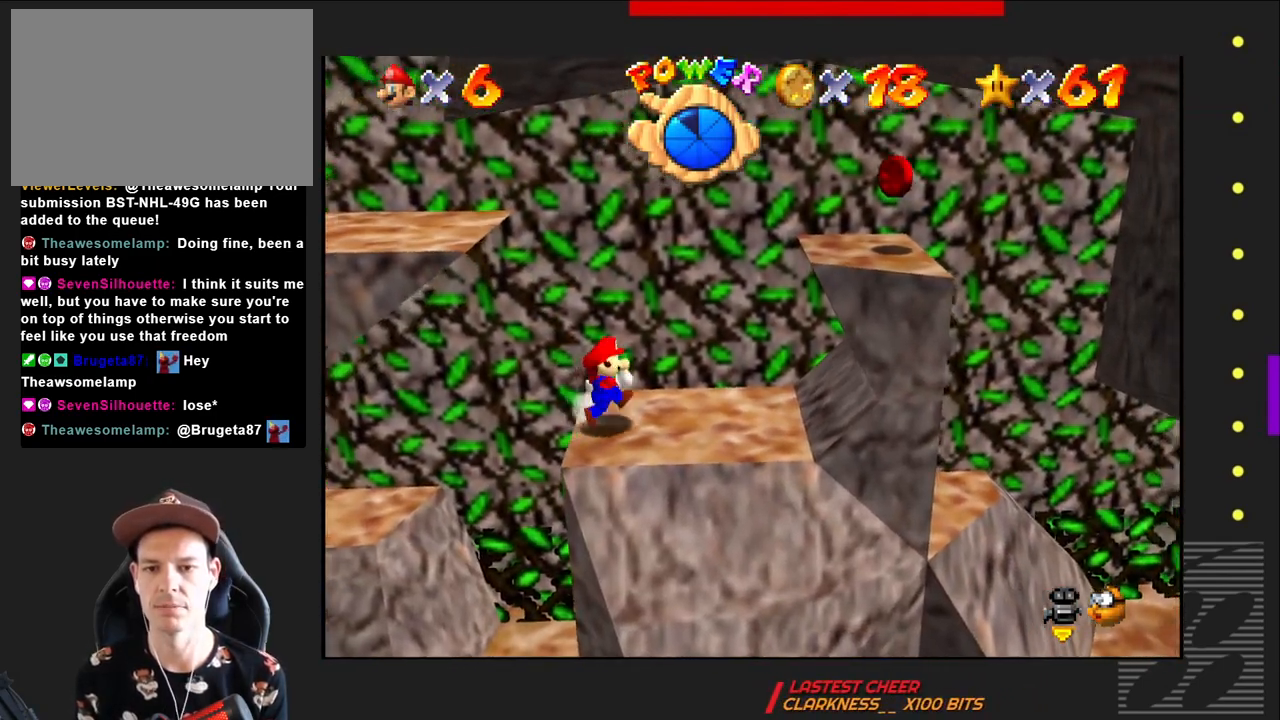
{"buttons": ["SQUARE"], "left_stick": "center", "right_stick": "center", "events": [[450, "SQUARE", "down"]]}